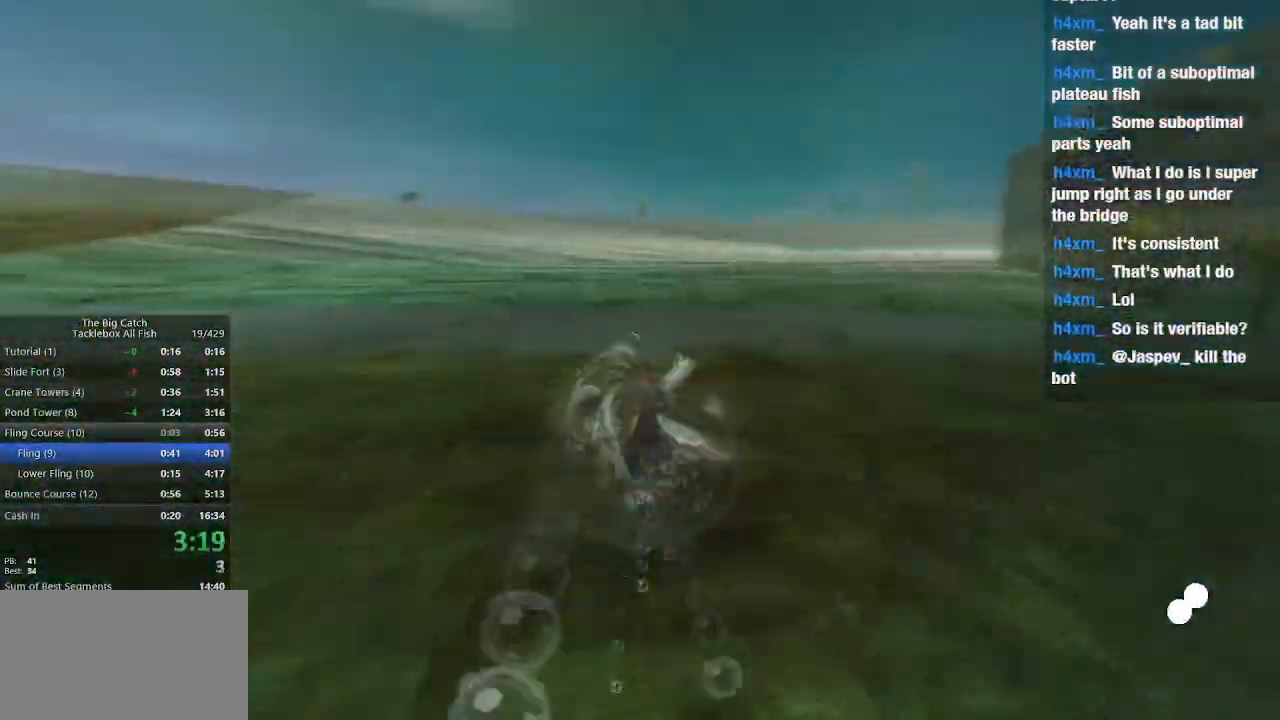
Gameplay with keyboard and mouse; each line is a JSON object with the keys and mouse buttons held at the frame after it. "events" lists presses ("down") and releases ("up") of "1", "2", "3", "4", "5", "a", "alt", "c", "caps_lock", "ctrl", "d", "e", "escape", "f", "g", "q", "r", "s", "shift", "space", "t", "tab", "v", "w", "x", "z", "mouse_left", "mouse_wheel" and "mouse_right" between this image and that frame as [ms after this image, input, new state], when the widget could be followed in between. "mouse_left", "mouse_wheel", "mouse_right" = the "left", "wheel", "right" buttons of the "mouse" list. No other keys are recorded. "wheel" means that the mouse wheel is clicked or scrolled. Mouse movement is not recorded.
{"keys": ["e", "w"], "mouse": [], "events": [[500, "space", "up"]]}
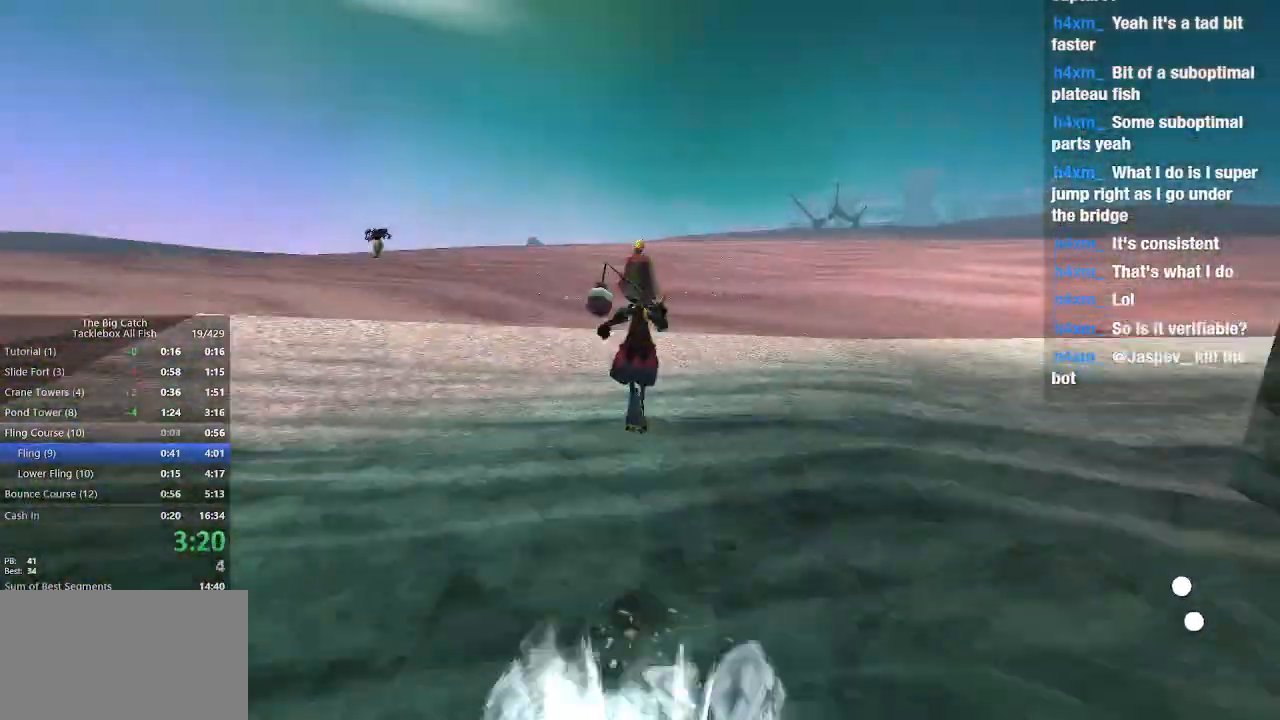
{"keys": ["w"], "mouse": [], "events": [[33, "e", "up"]]}
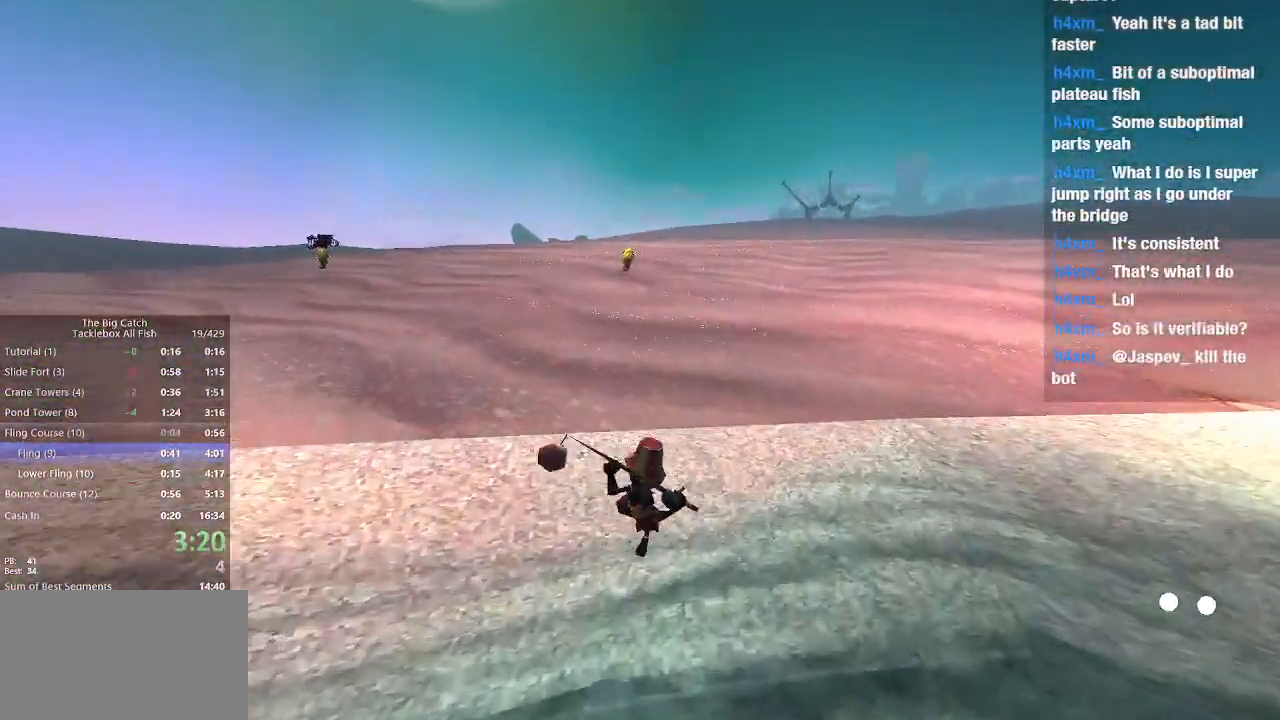
{"keys": ["space", "w"], "mouse": [], "events": [[267, "space", "down"]]}
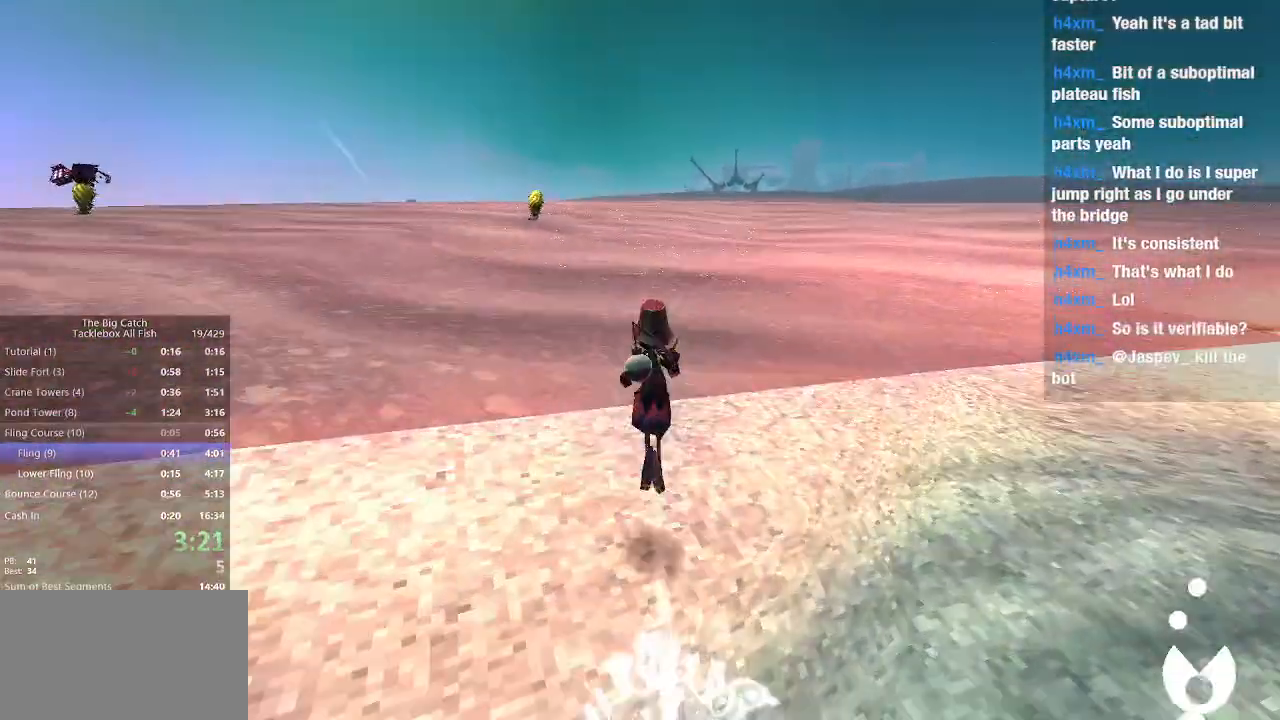
{"keys": [], "mouse": ["left"], "events": [[133, "space", "up"], [167, "f", "down"], [267, "f", "up"], [367, "mouse_left", "down"], [400, "w", "up"]]}
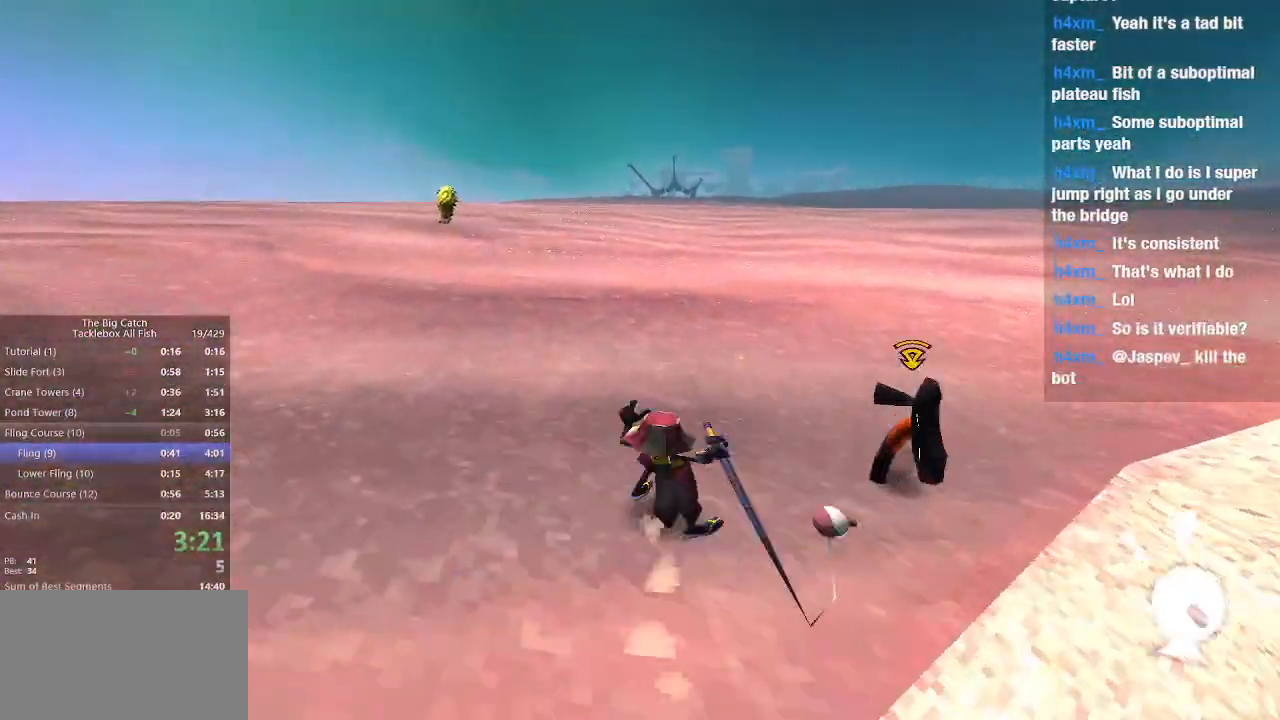
{"keys": [], "mouse": ["left"], "events": [[33, "e", "down"], [100, "e", "up"], [200, "e", "down"], [267, "e", "up"]]}
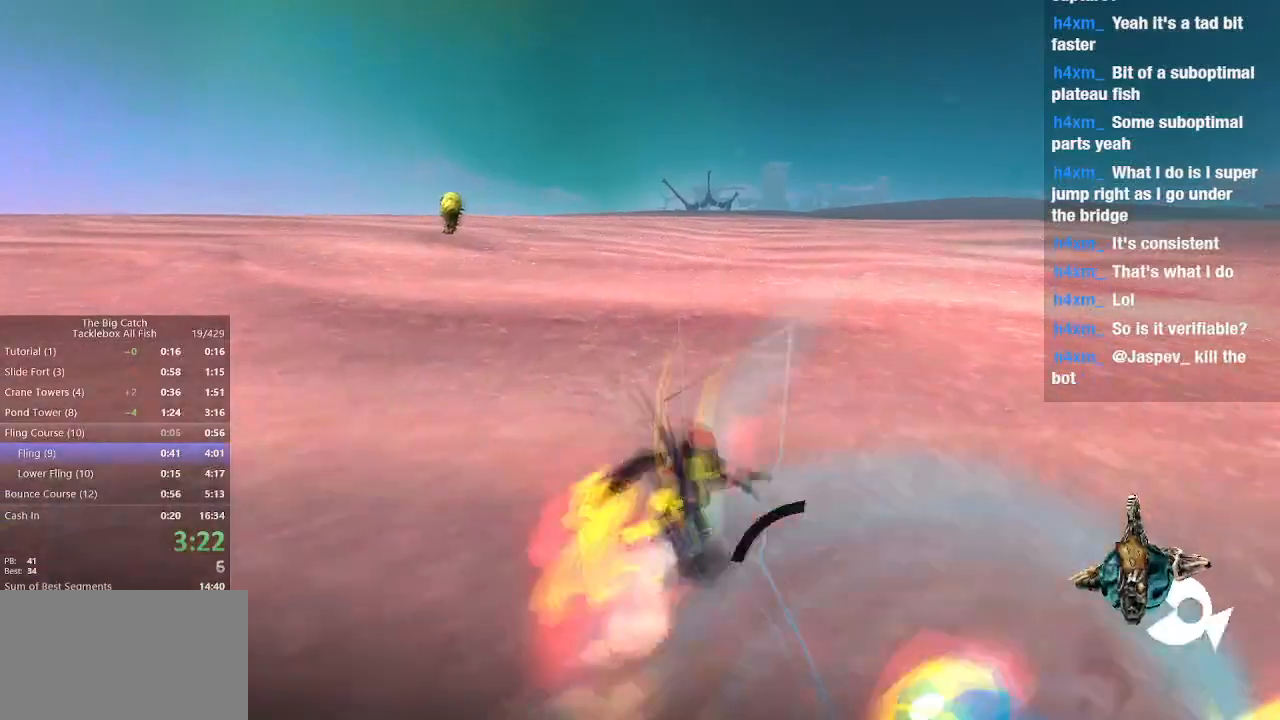
{"keys": [], "mouse": ["left"], "events": []}
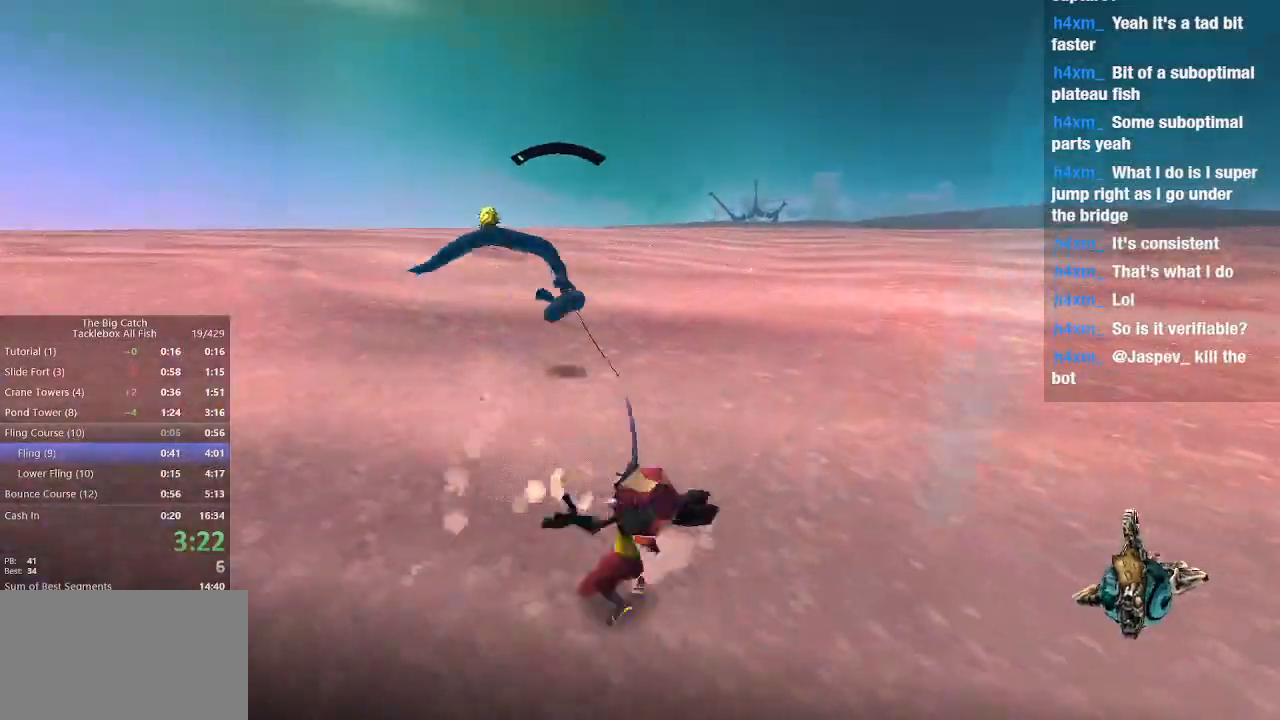
{"keys": ["d"], "mouse": ["left"], "events": [[400, "d", "down"]]}
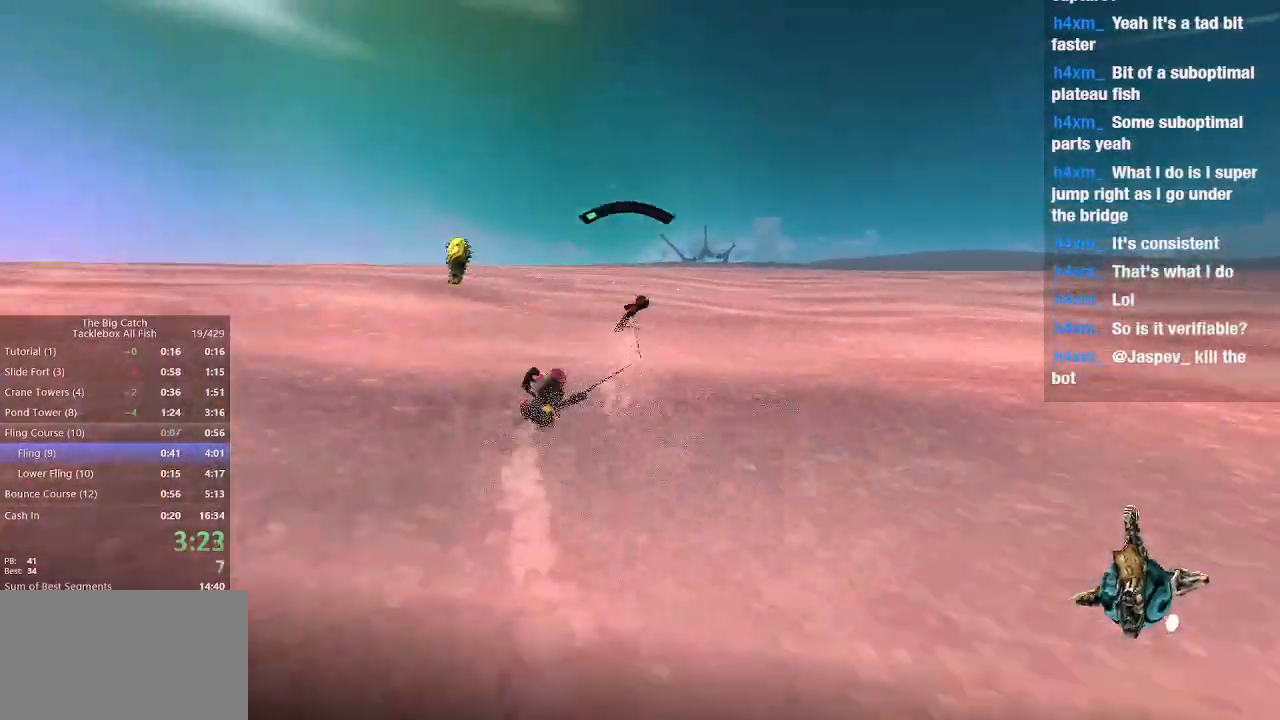
{"keys": [], "mouse": ["left"], "events": [[33, "d", "up"]]}
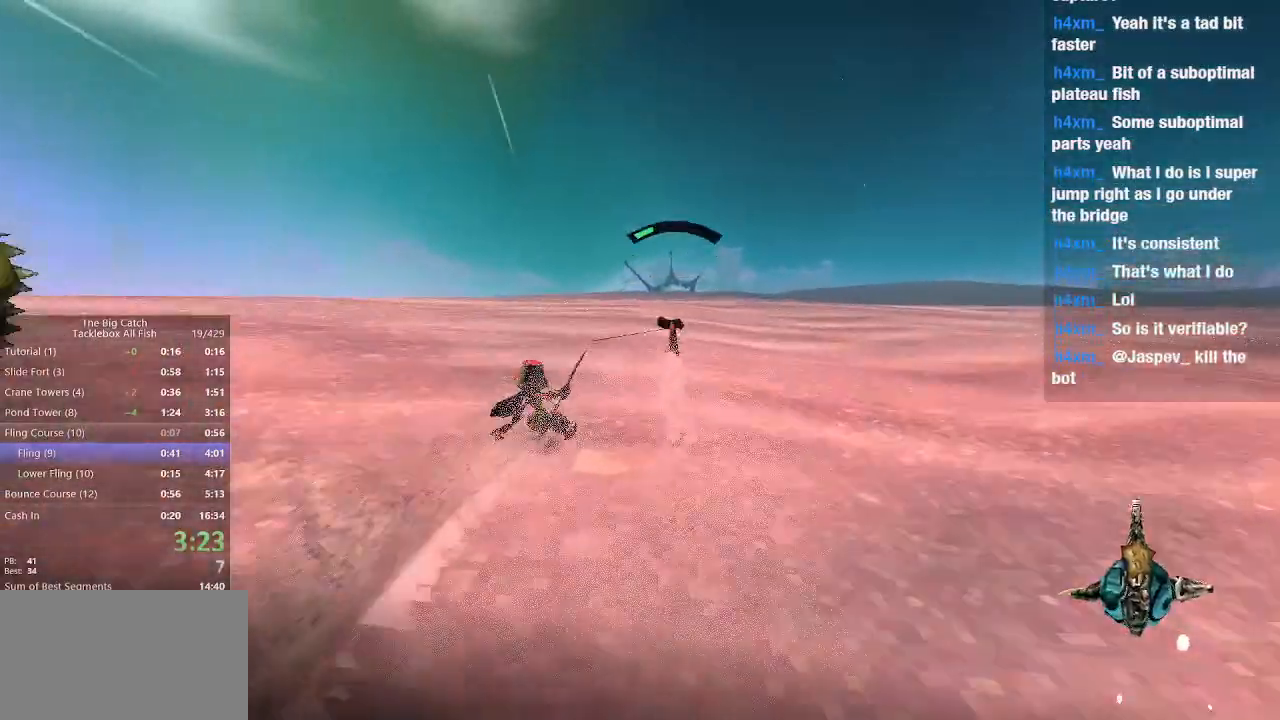
{"keys": [], "mouse": ["left"], "events": []}
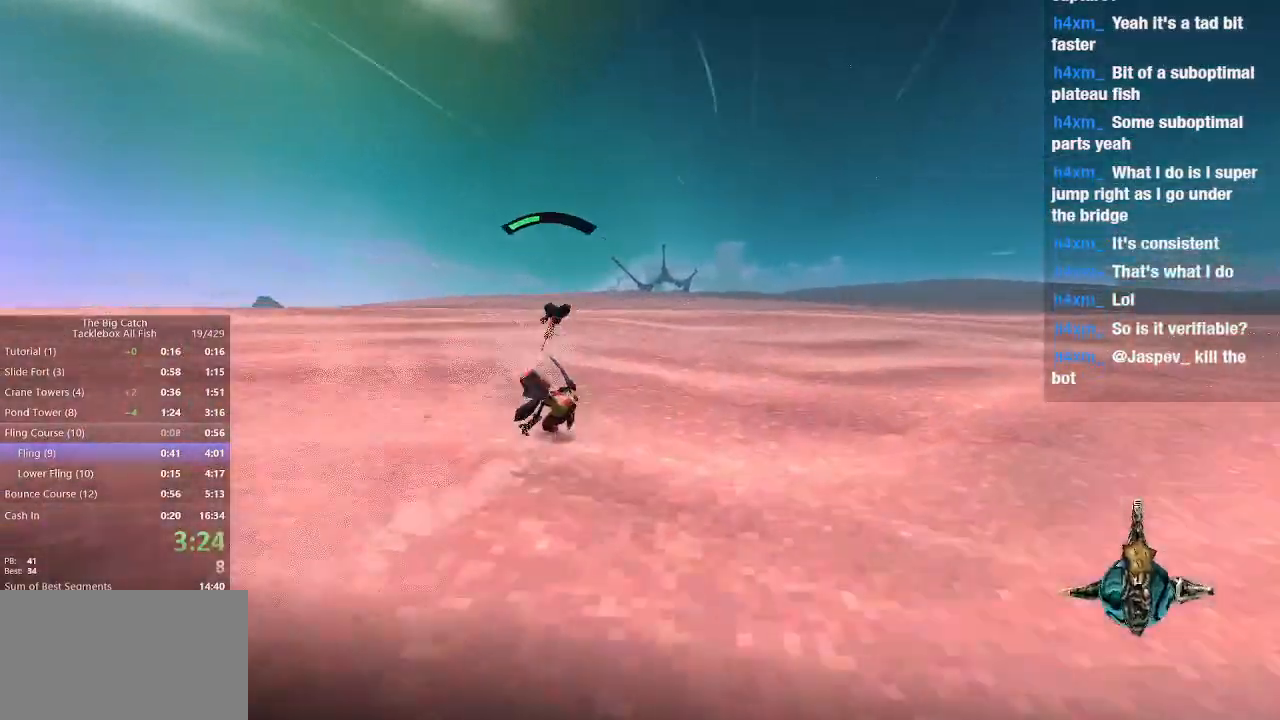
{"keys": [], "mouse": ["left"], "events": []}
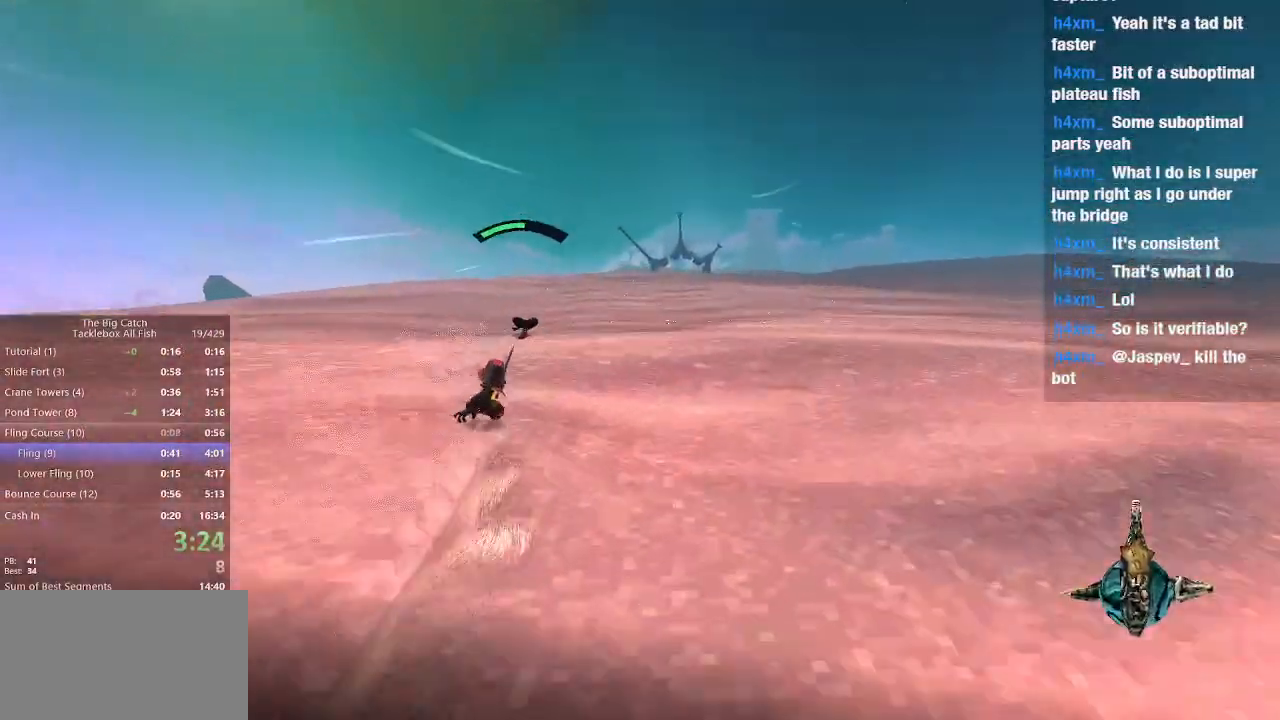
{"keys": [], "mouse": ["left"], "events": []}
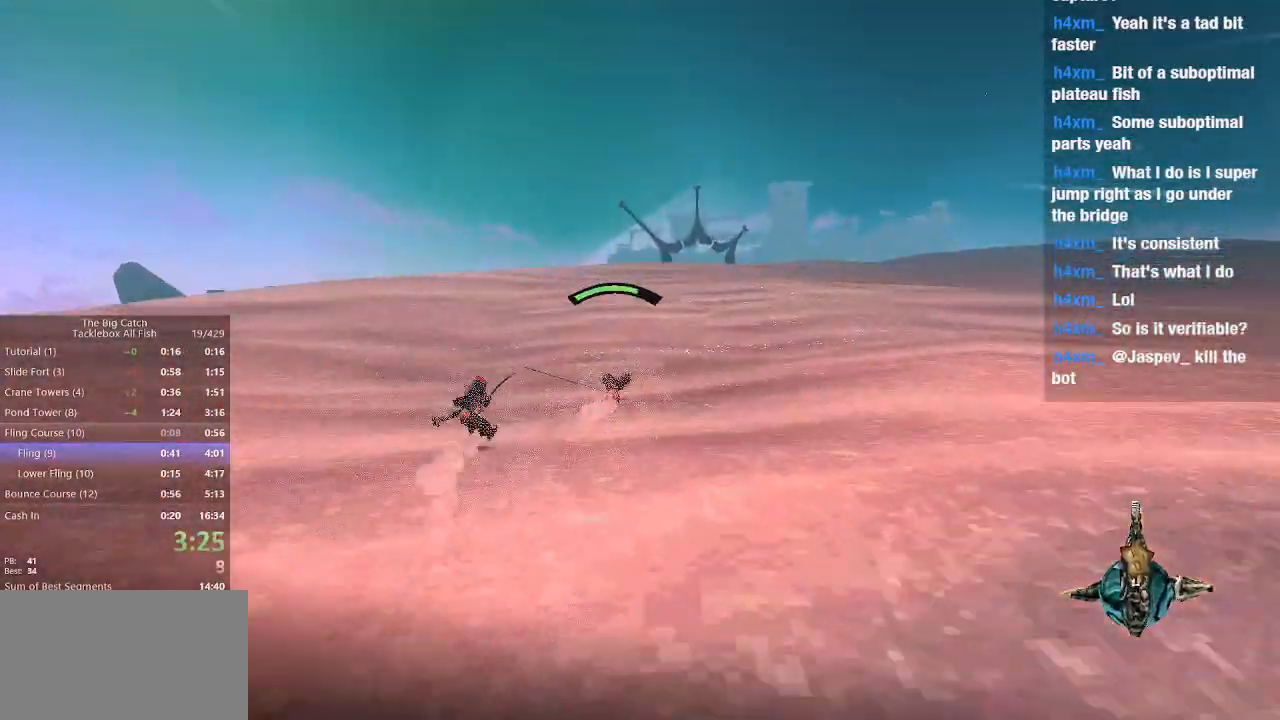
{"keys": [], "mouse": ["left"], "events": [[267, "e", "down"], [433, "e", "up"]]}
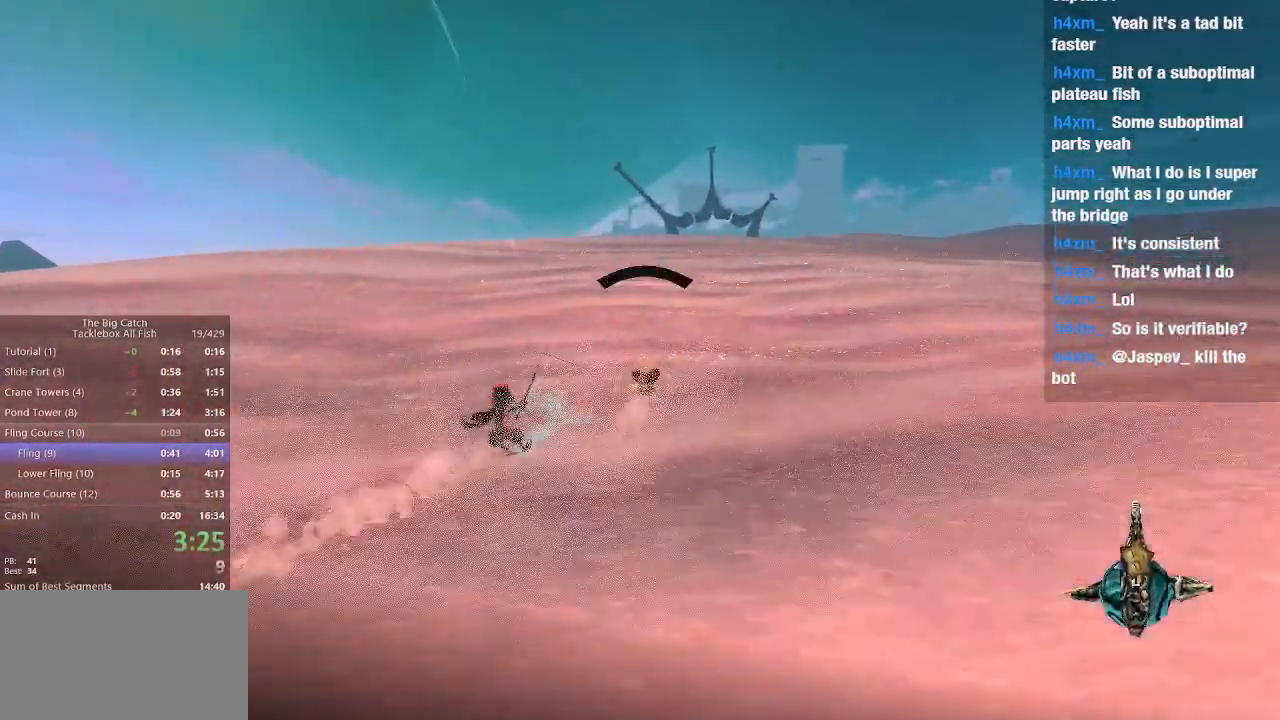
{"keys": [], "mouse": ["left"], "events": [[367, "d", "down"], [500, "d", "up"]]}
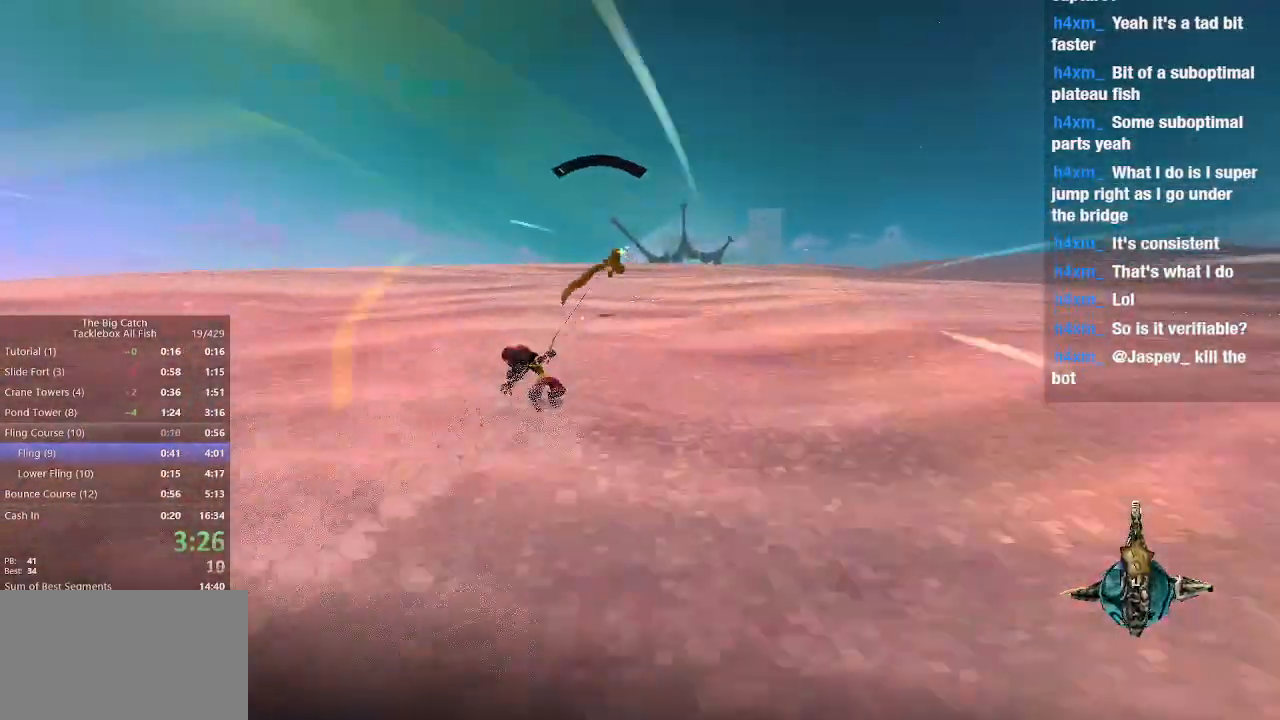
{"keys": [], "mouse": ["left"], "events": []}
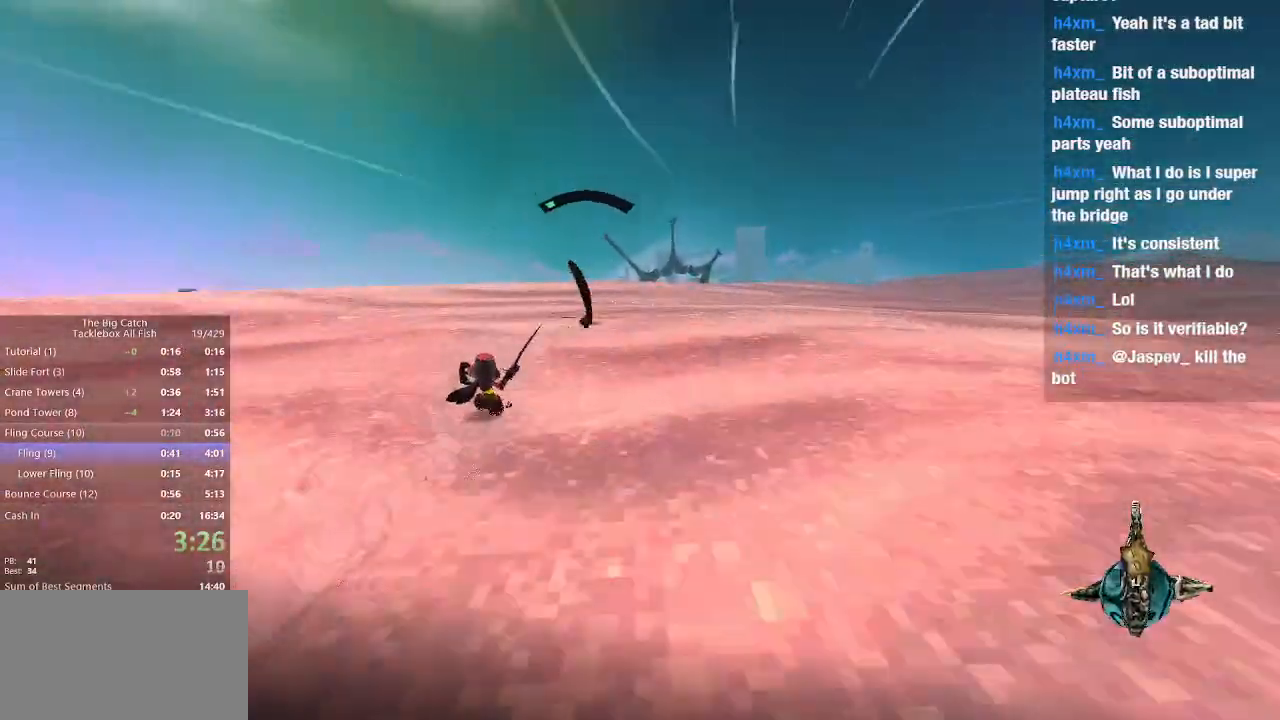
{"keys": [], "mouse": ["left"], "events": []}
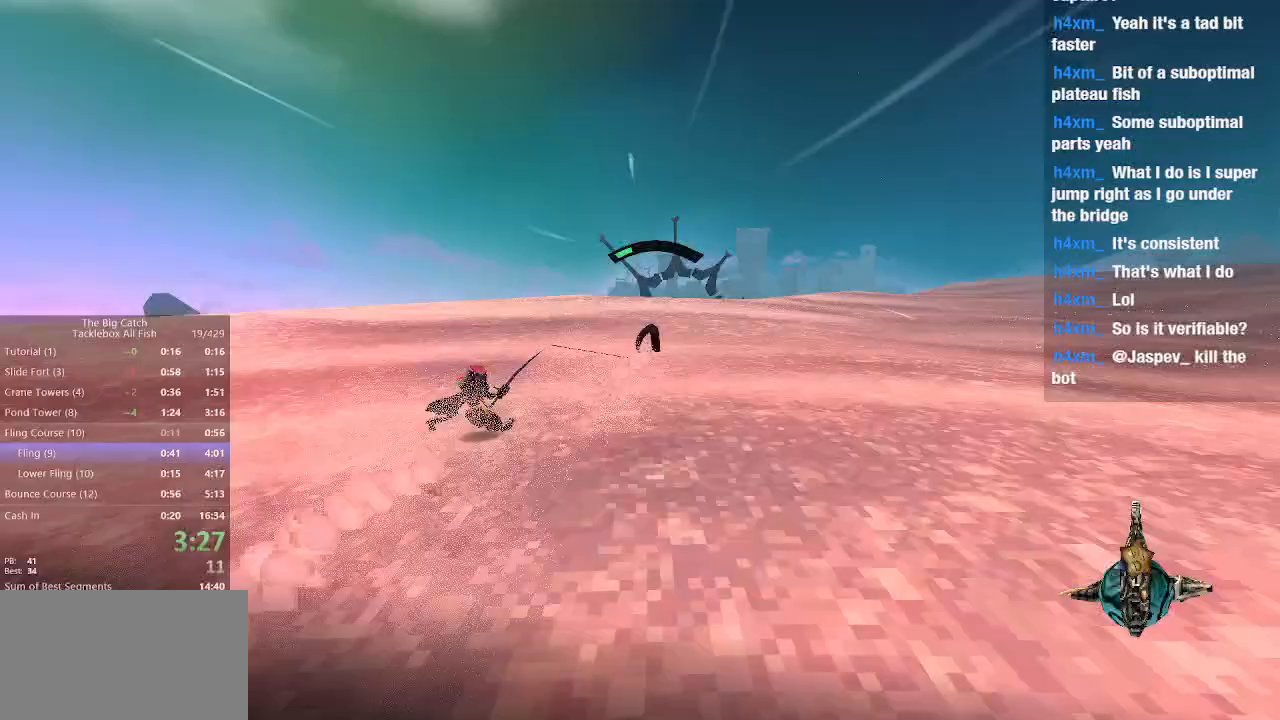
{"keys": [], "mouse": ["left"], "events": []}
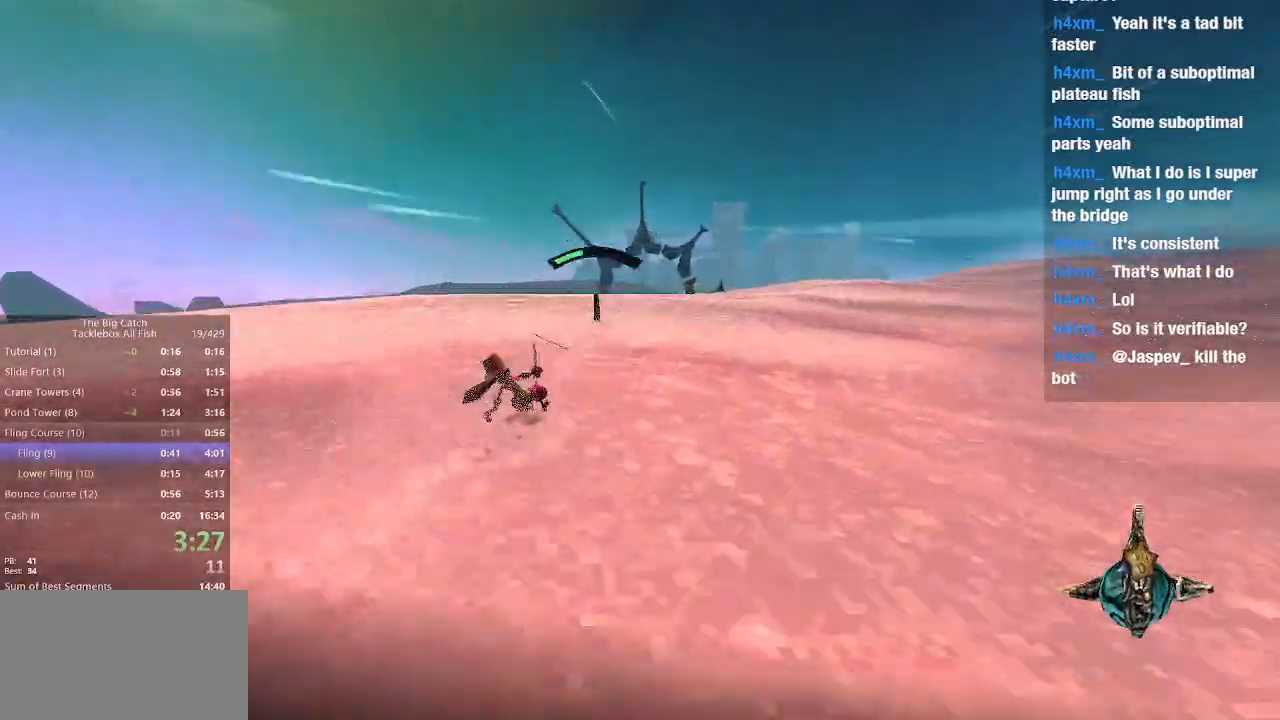
{"keys": [], "mouse": ["left"], "events": []}
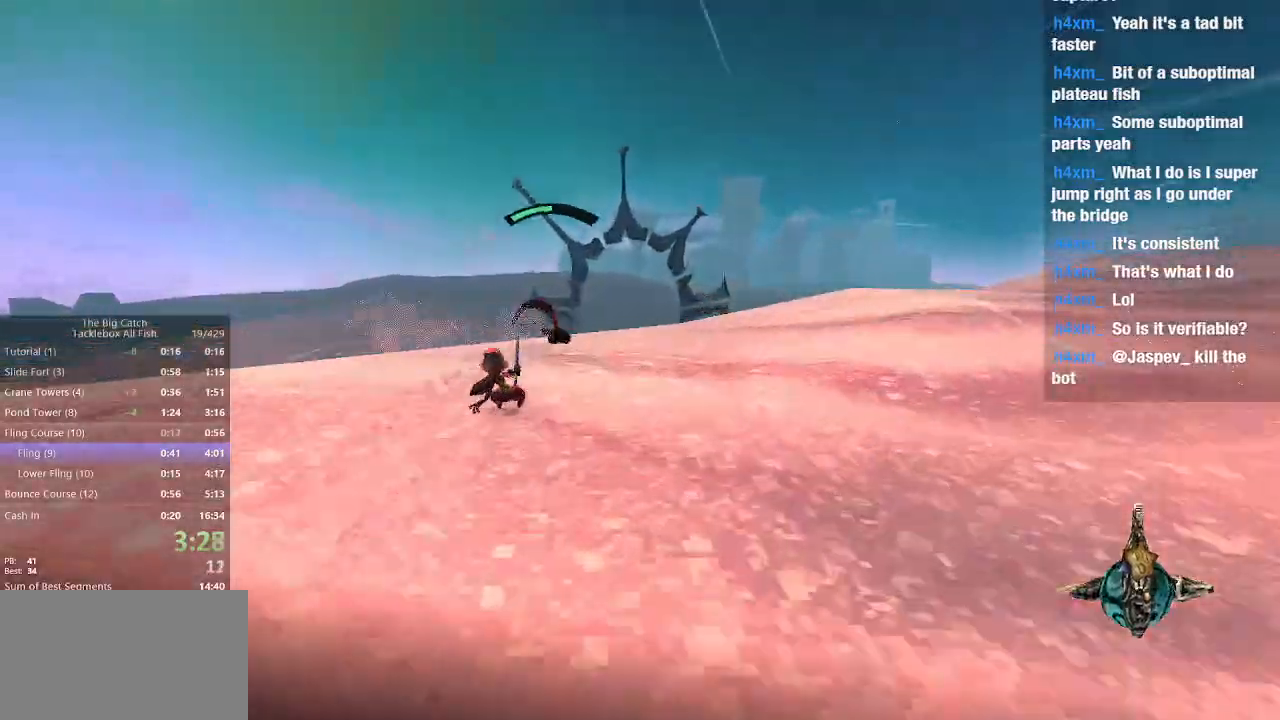
{"keys": [], "mouse": ["left"], "events": []}
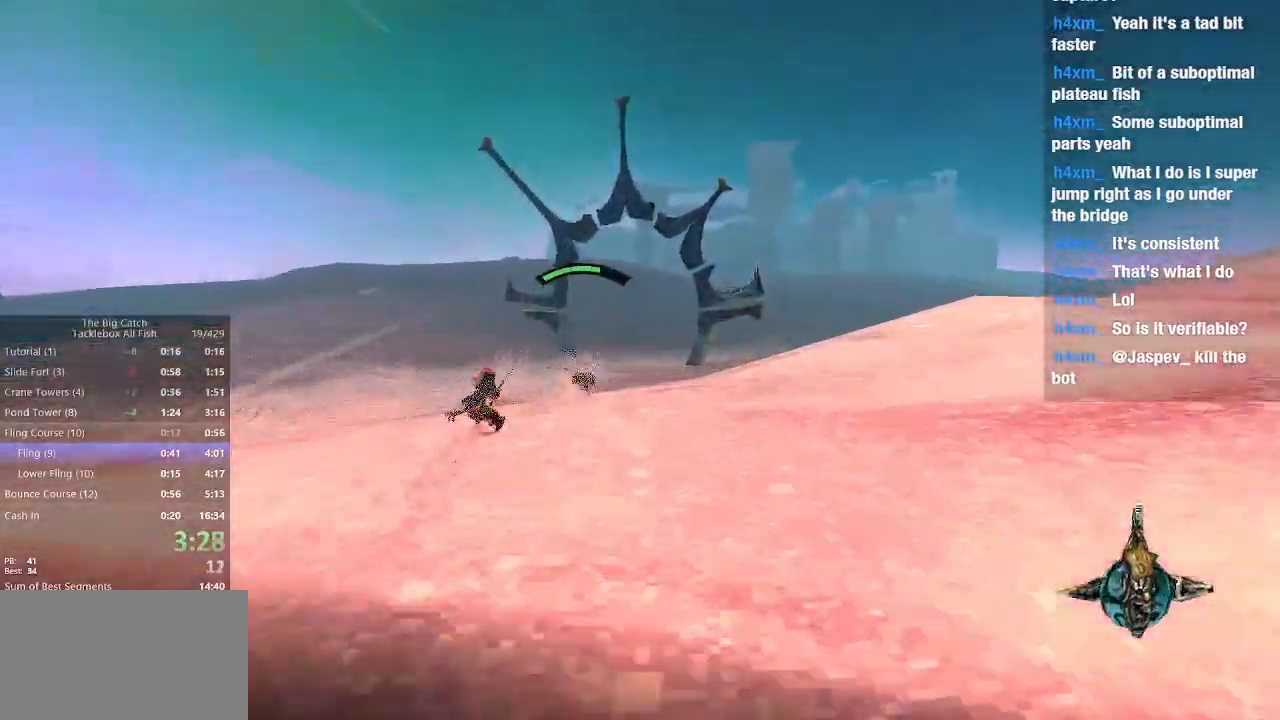
{"keys": [], "mouse": ["left"], "events": [[400, "e", "down"], [500, "e", "up"]]}
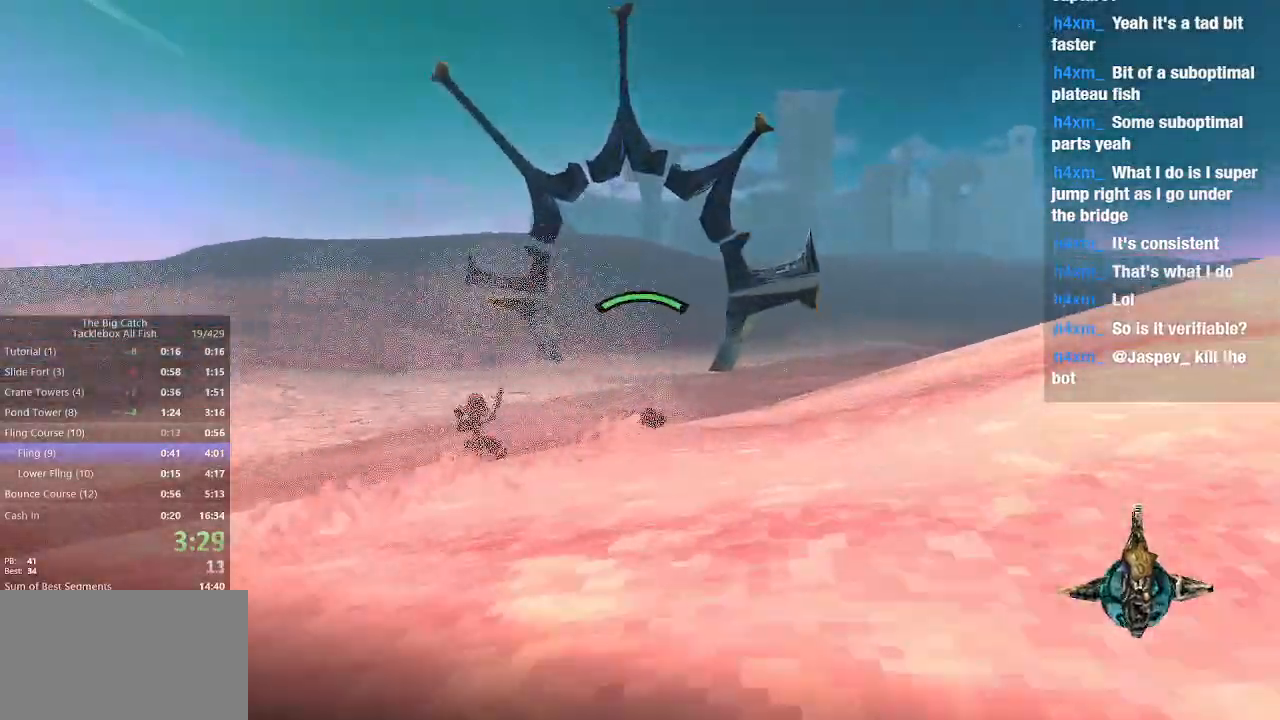
{"keys": ["a"], "mouse": ["left"], "events": [[467, "a", "down"]]}
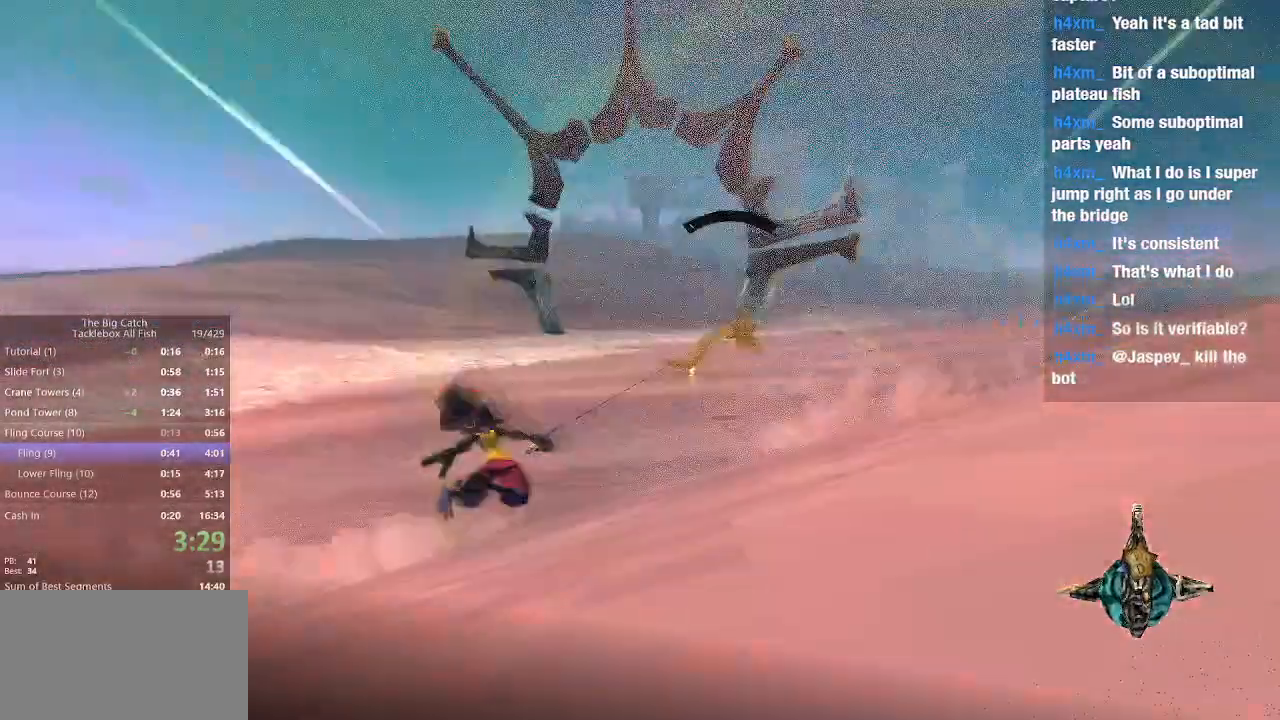
{"keys": [], "mouse": ["left"], "events": [[33, "a", "up"]]}
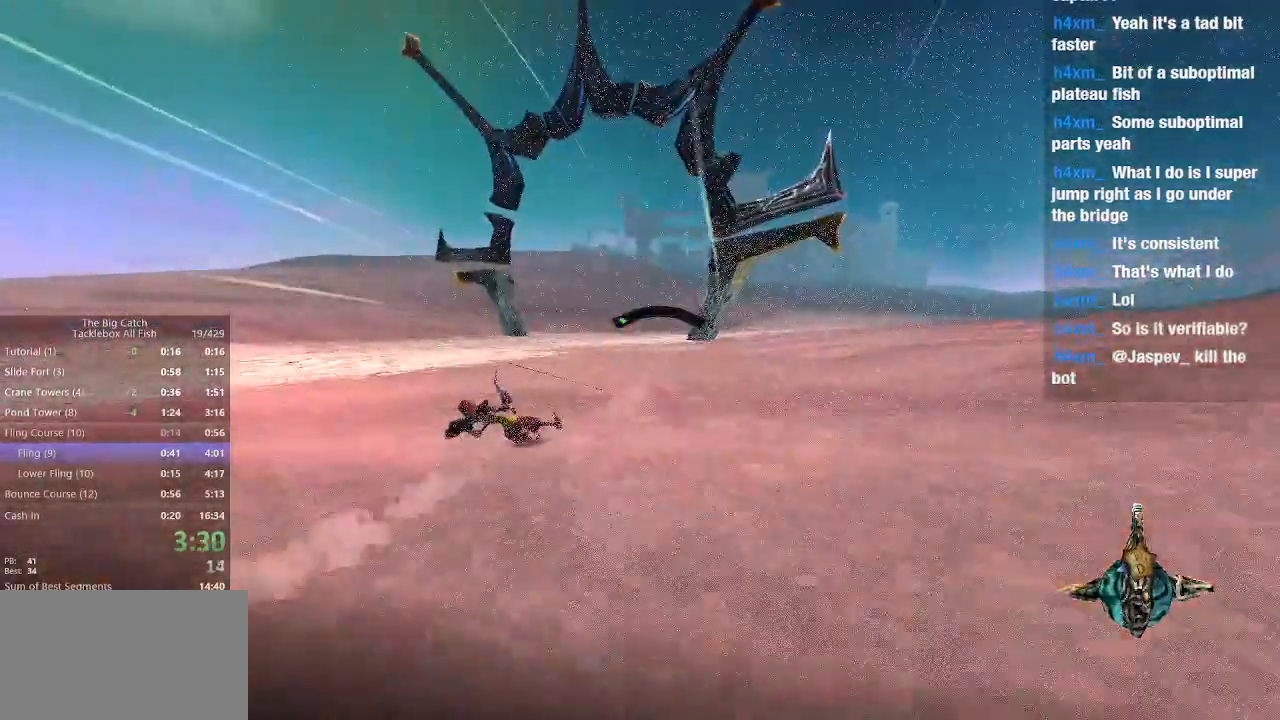
{"keys": [], "mouse": ["left"], "events": []}
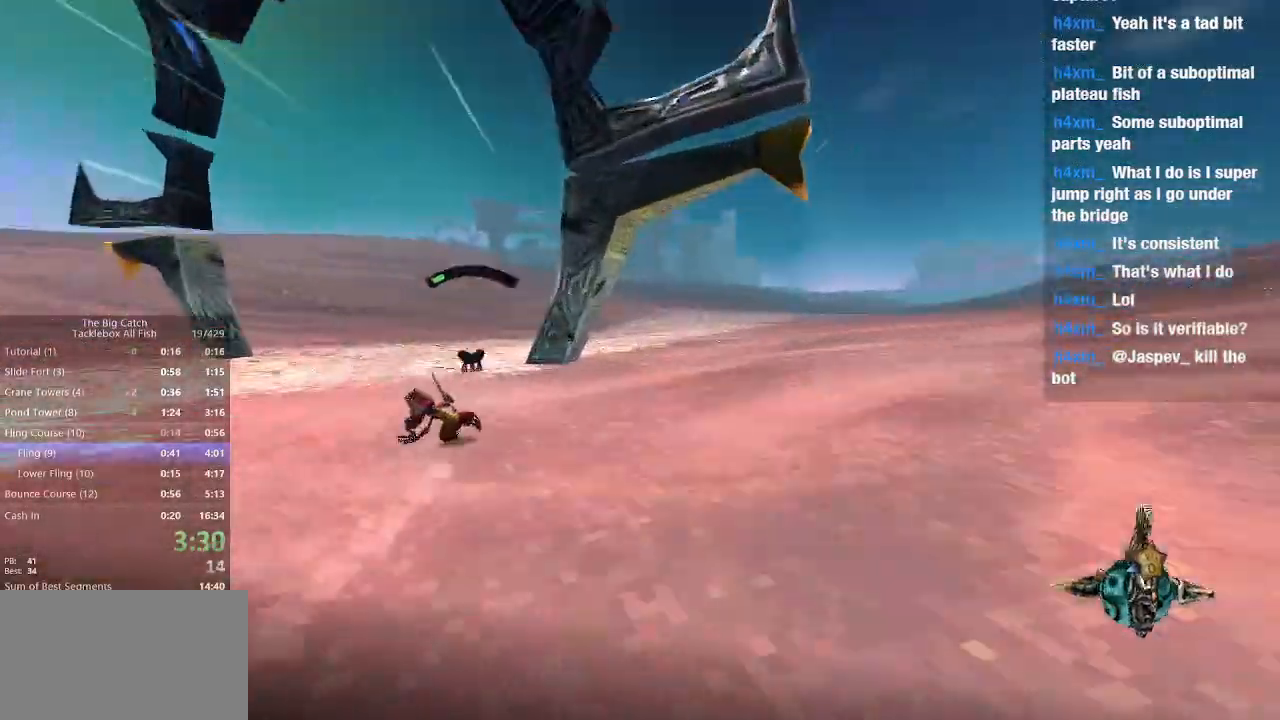
{"keys": [], "mouse": ["left"], "events": [[200, "d", "down"], [467, "d", "up"]]}
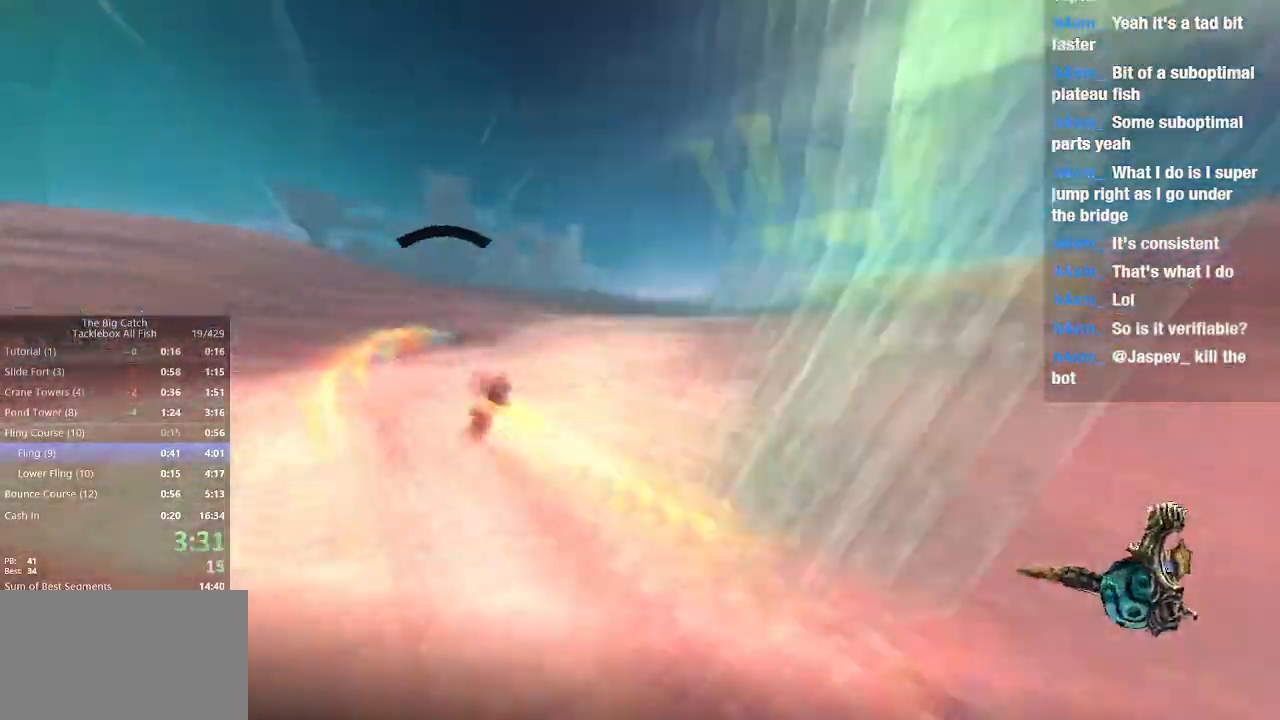
{"keys": [], "mouse": ["left"], "events": []}
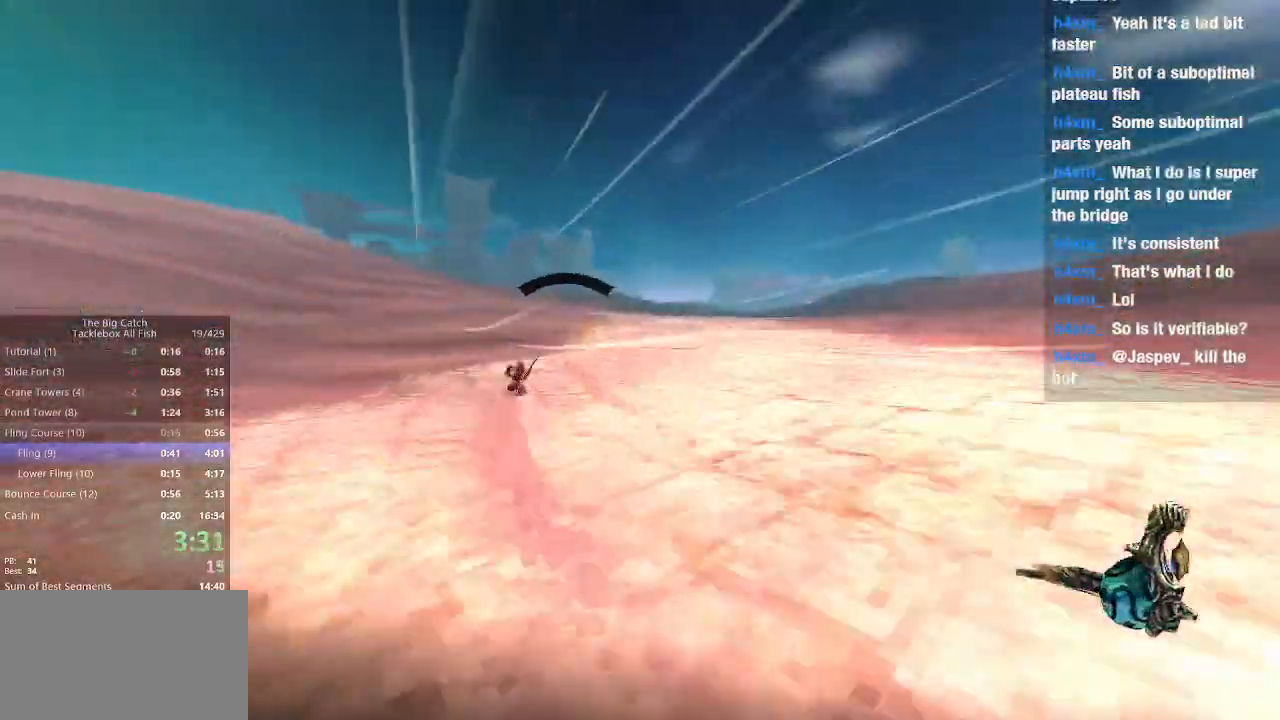
{"keys": ["d"], "mouse": ["left"], "events": [[33, "d", "down"], [167, "d", "up"], [467, "d", "down"]]}
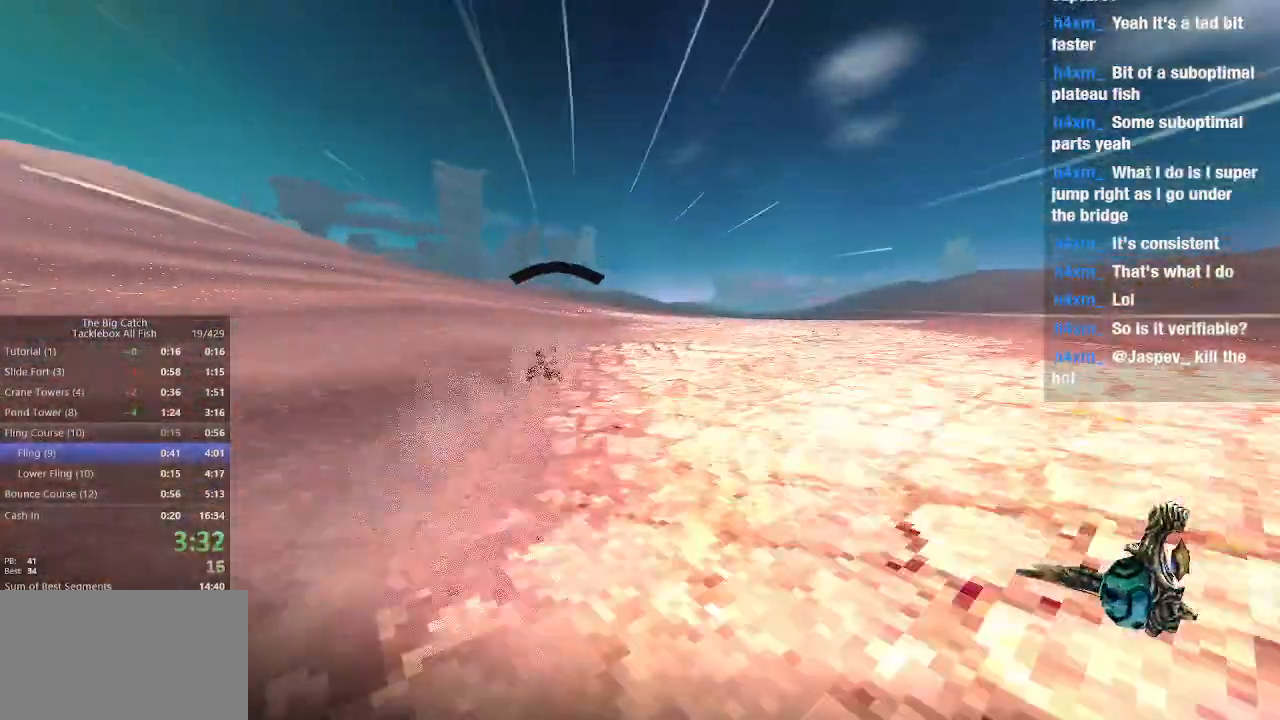
{"keys": [], "mouse": ["left"], "events": [[33, "d", "up"]]}
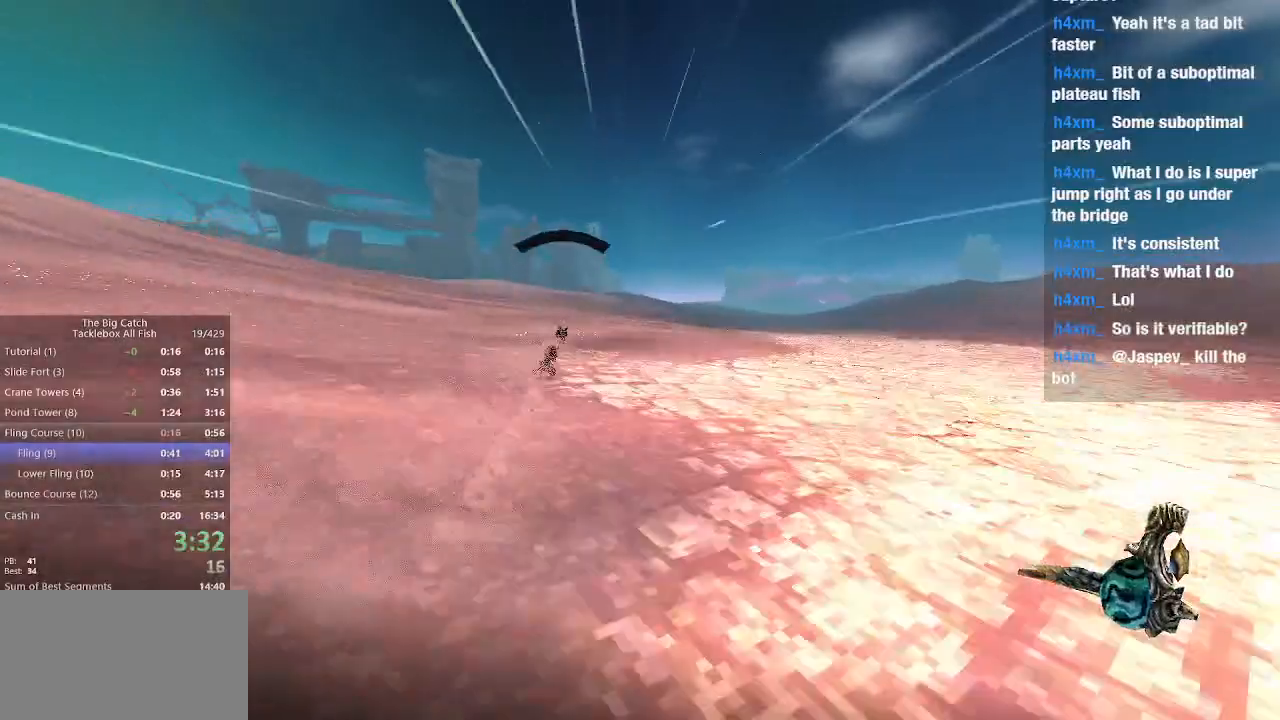
{"keys": ["d"], "mouse": ["left"], "events": [[33, "e", "down"], [200, "e", "up"], [500, "d", "down"]]}